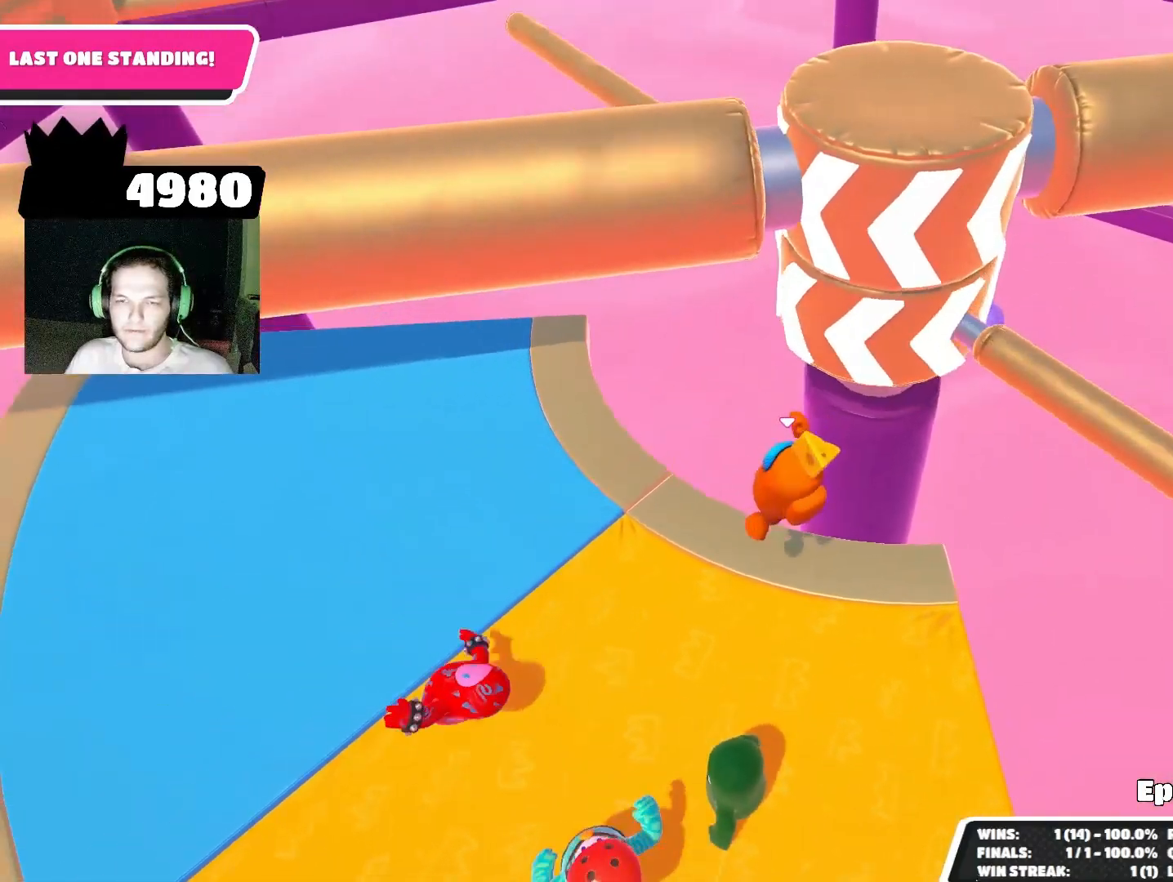
Gameplay with a controller (PlayStation layout); each line is a JSON object with the inputs held at the frame after it. "events" lists button and stick changes between this image and that frame as [ms after this image, input, new state], when the widget could be followed in between.
{"buttons": [], "left_stick": "down-right", "right_stick": "center", "events": [[33, "left_stick", "center"], [233, "CROSS", "down"], [233, "left_stick", "right"], [333, "CROSS", "up"], [467, "left_stick", "down-right"]]}
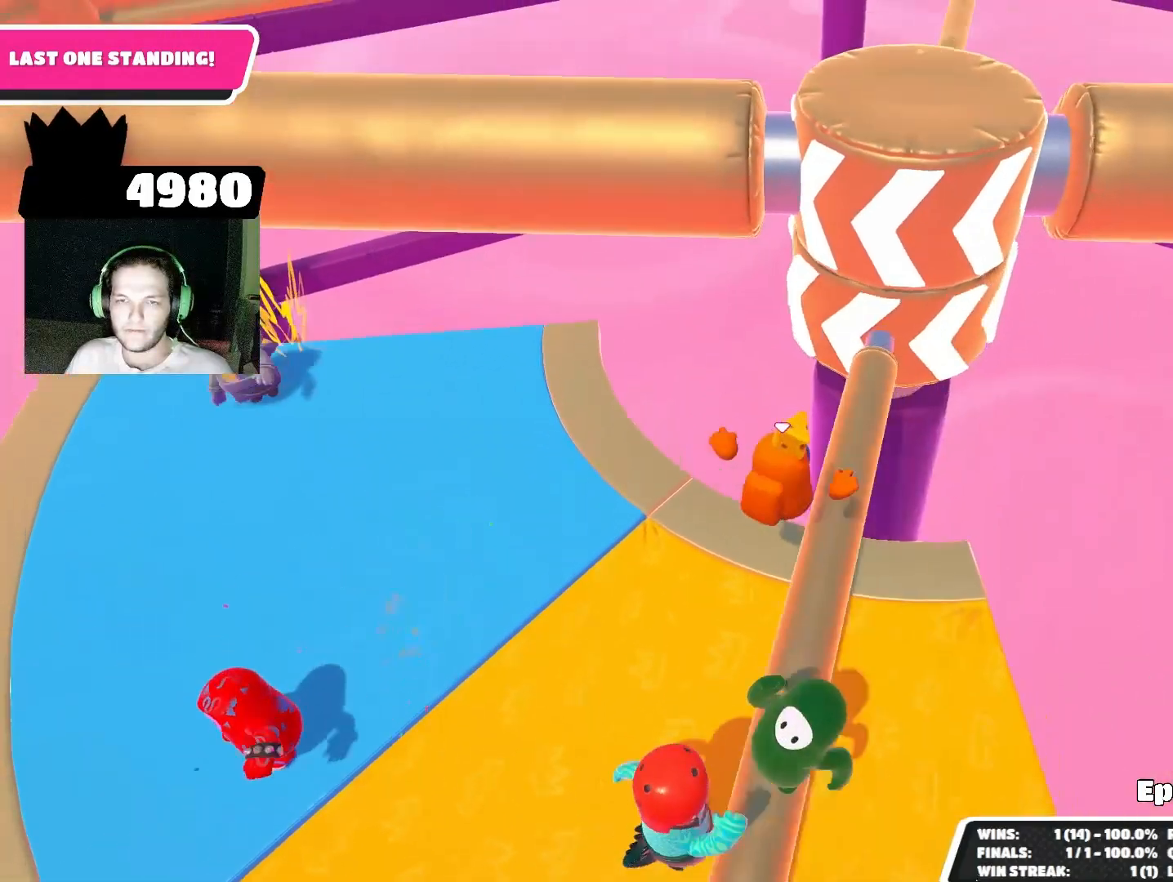
{"buttons": [], "left_stick": "center", "right_stick": "center", "events": [[133, "left_stick", "down"], [133, "right_stick", "up"], [300, "right_stick", "center"], [367, "left_stick", "center"]]}
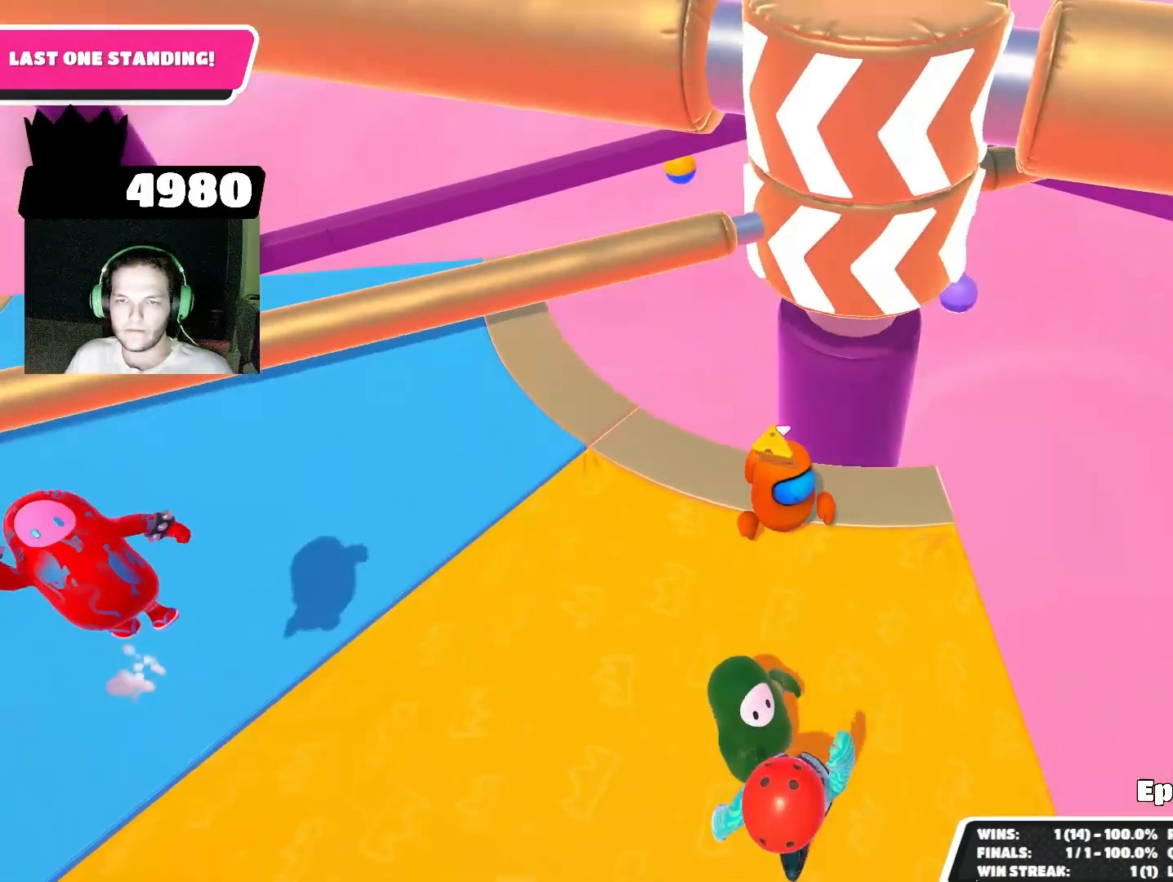
{"buttons": [], "left_stick": "left", "right_stick": "down-right", "events": [[200, "CROSS", "down"], [267, "left_stick", "up-left"], [300, "CROSS", "up"], [367, "left_stick", "left"], [500, "right_stick", "down-right"]]}
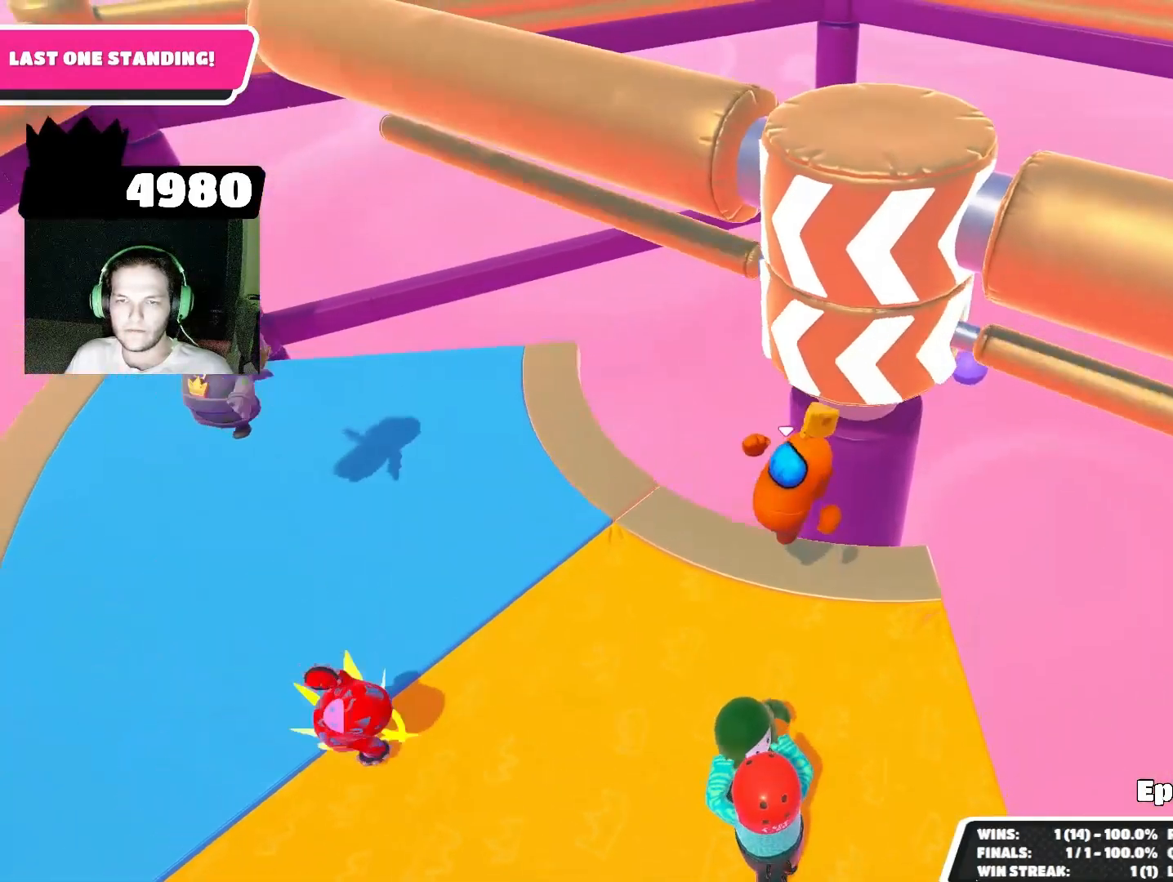
{"buttons": [], "left_stick": "center", "right_stick": "center", "events": [[133, "left_stick", "center"], [167, "right_stick", "center"], [400, "CROSS", "down"], [400, "left_stick", "right"], [500, "CROSS", "up"], [500, "left_stick", "center"]]}
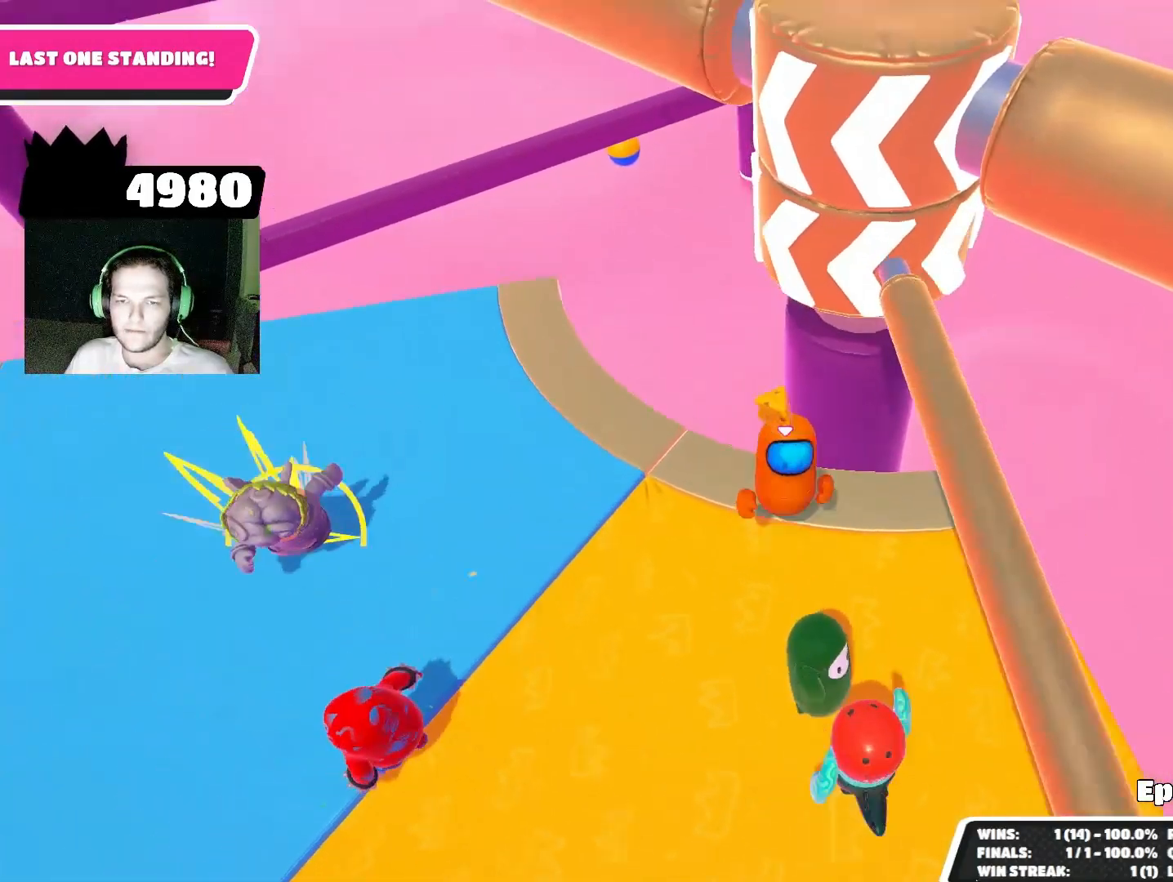
{"buttons": [], "left_stick": "center", "right_stick": "center", "events": [[300, "left_stick", "right"], [433, "left_stick", "center"]]}
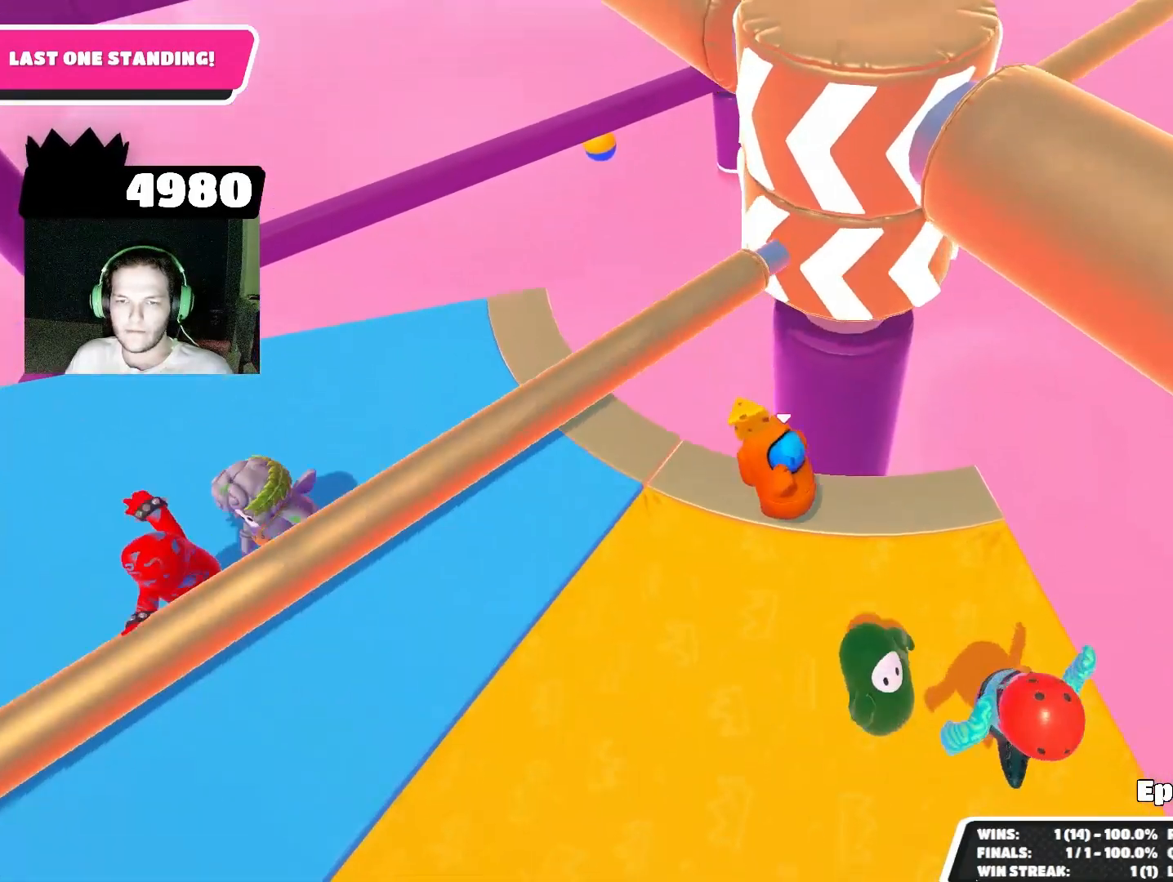
{"buttons": [], "left_stick": "left", "right_stick": "center", "events": [[233, "CROSS", "down"], [300, "left_stick", "up-left"], [333, "CROSS", "up"], [433, "left_stick", "left"]]}
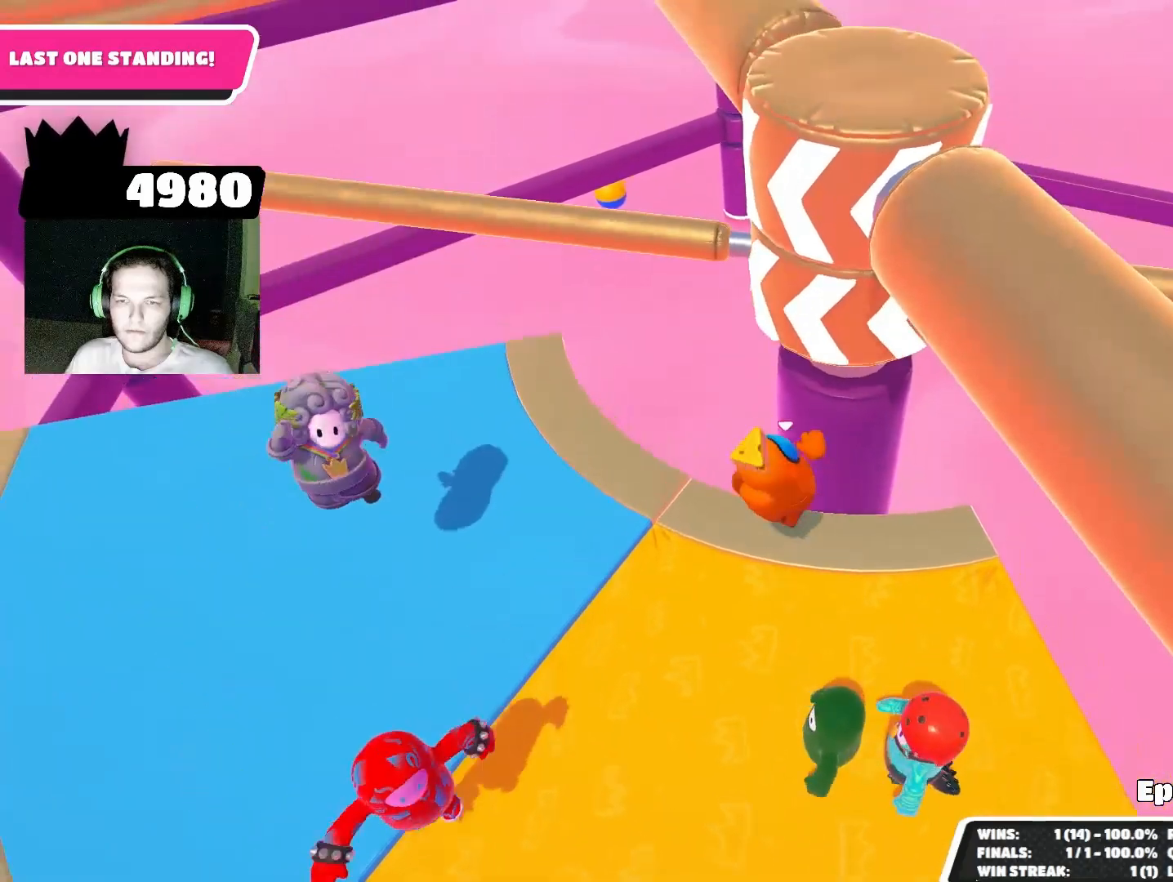
{"buttons": ["CROSS"], "left_stick": "right", "right_stick": "center", "events": [[133, "left_stick", "center"], [133, "right_stick", "down"], [267, "right_stick", "center"], [467, "CROSS", "down"], [467, "left_stick", "right"]]}
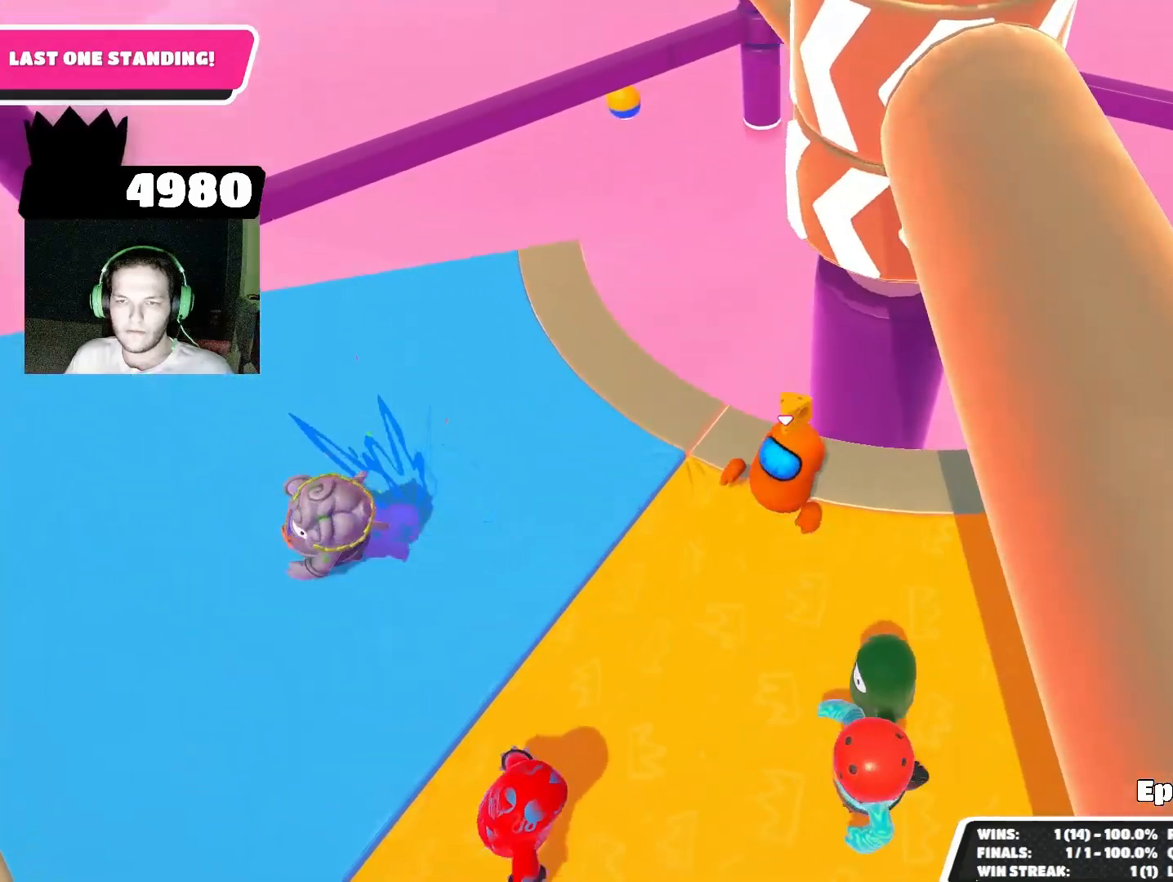
{"buttons": [], "left_stick": "right", "right_stick": "up-left", "events": [[33, "CROSS", "up"], [67, "left_stick", "center"], [433, "left_stick", "down-right"], [433, "right_stick", "up-left"], [500, "left_stick", "right"]]}
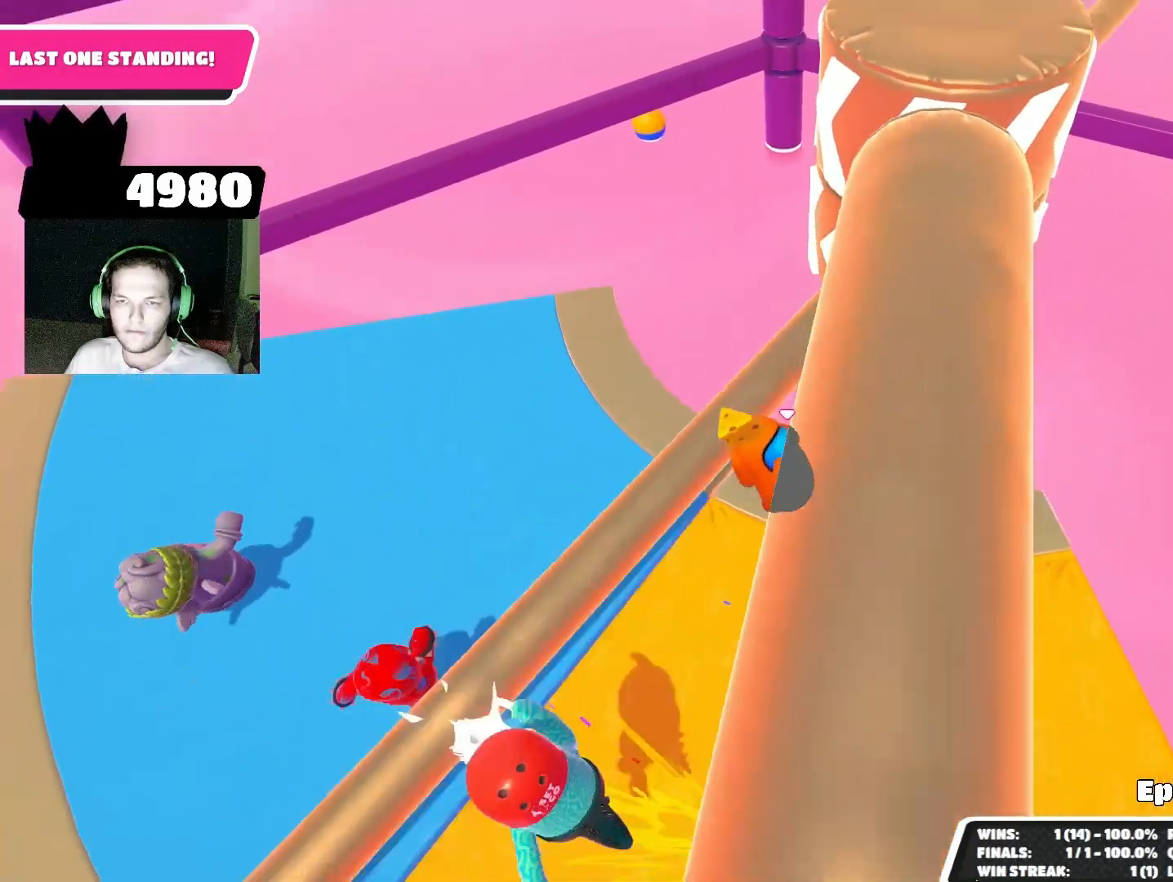
{"buttons": [], "left_stick": "center", "right_stick": "center", "events": [[100, "right_stick", "center"], [300, "left_stick", "center"]]}
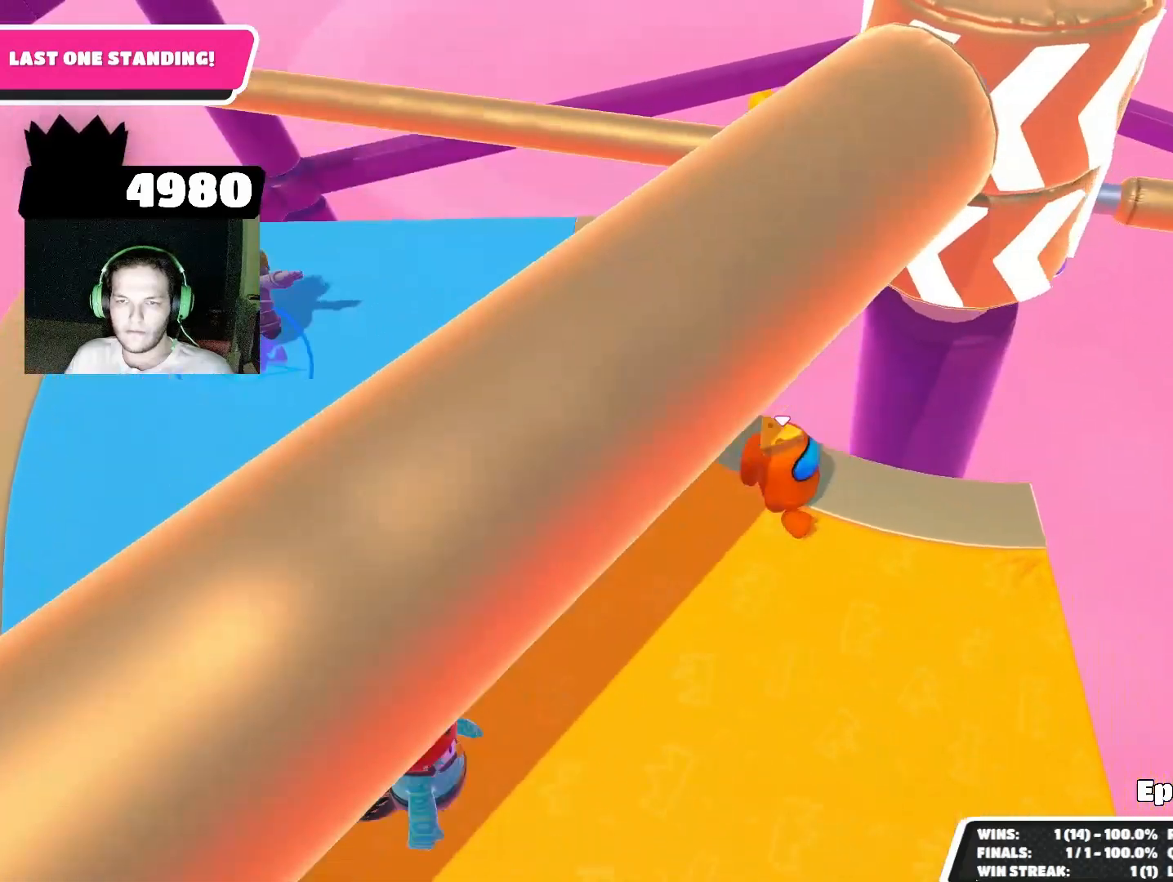
{"buttons": [], "left_stick": "center", "right_stick": "center", "events": [[33, "CROSS", "down"], [100, "CROSS", "up"], [100, "left_stick", "up-left"], [367, "right_stick", "down-right"], [400, "left_stick", "center"], [500, "right_stick", "center"]]}
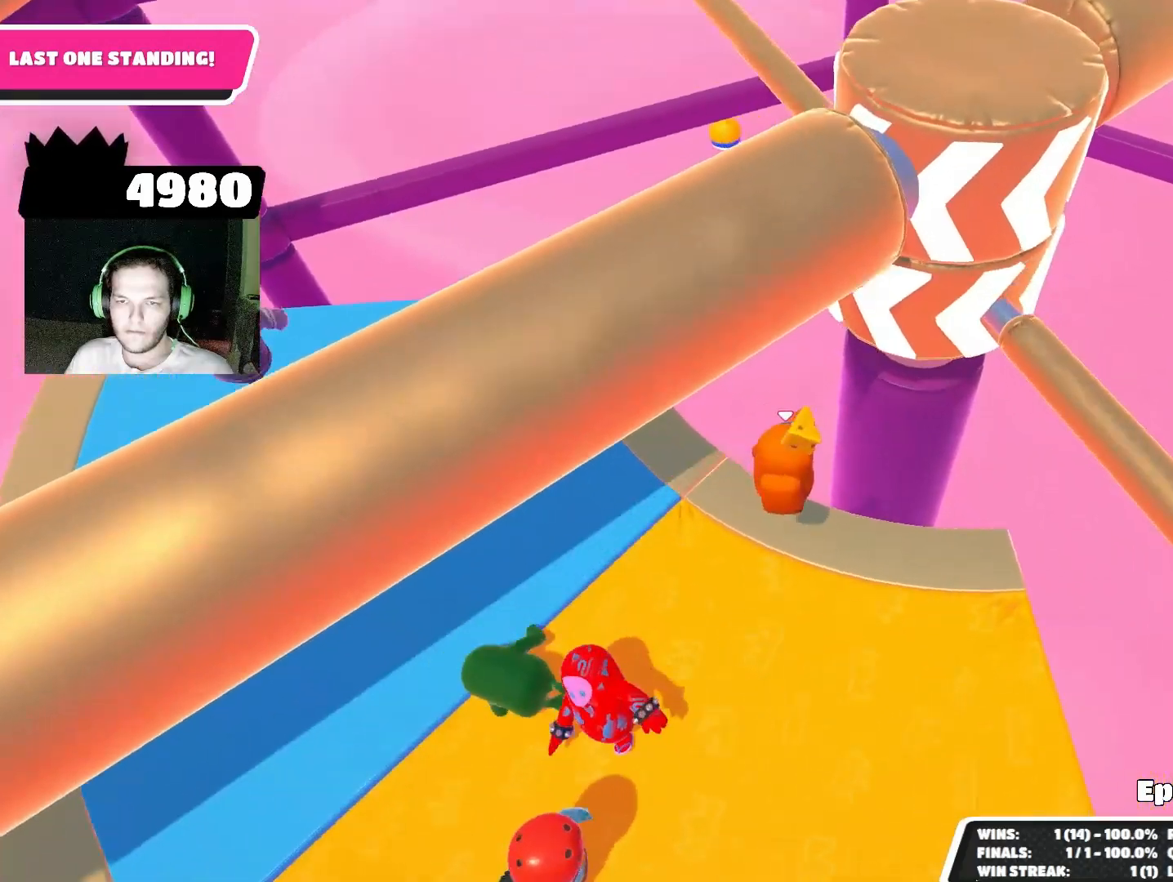
{"buttons": [], "left_stick": "right", "right_stick": "center", "events": [[200, "CROSS", "down"], [200, "left_stick", "down-right"], [300, "CROSS", "up"], [400, "left_stick", "right"]]}
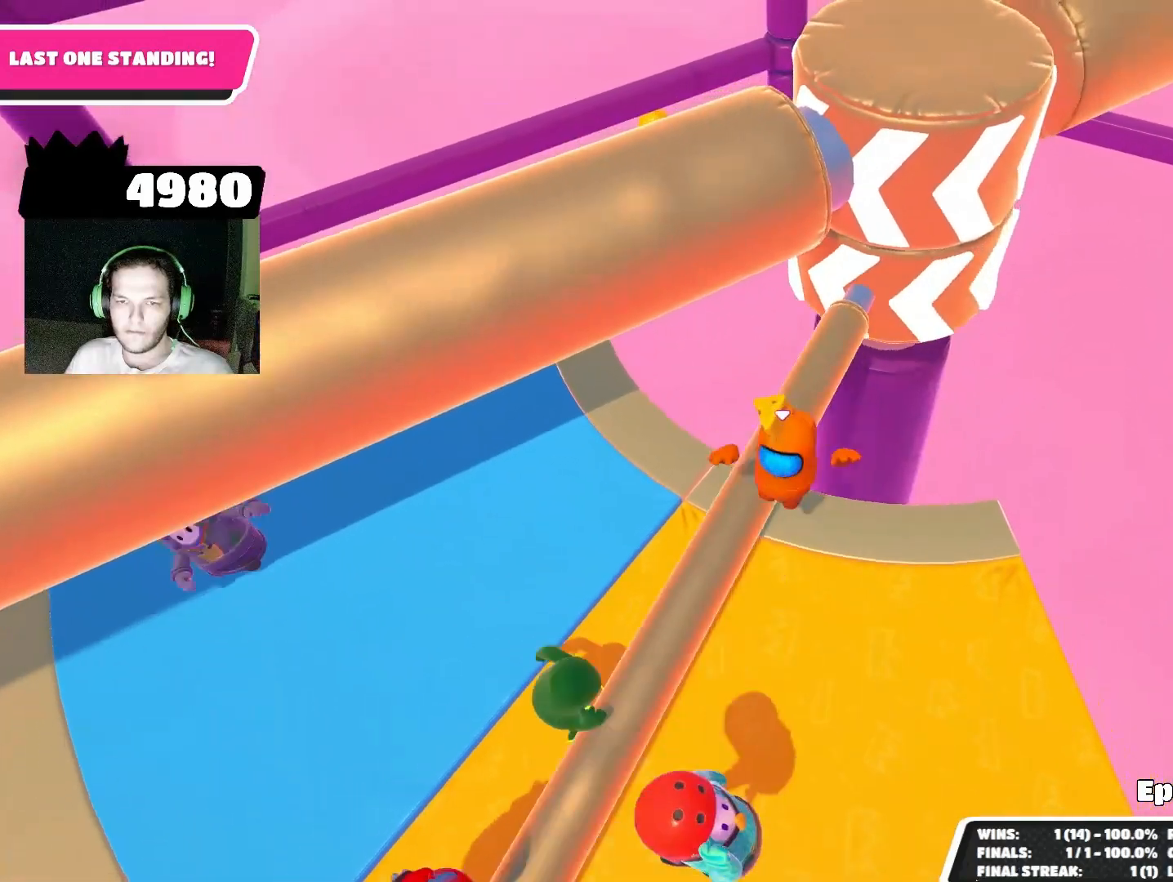
{"buttons": [], "left_stick": "center", "right_stick": "center", "events": [[33, "right_stick", "up"], [233, "left_stick", "center"], [233, "right_stick", "center"]]}
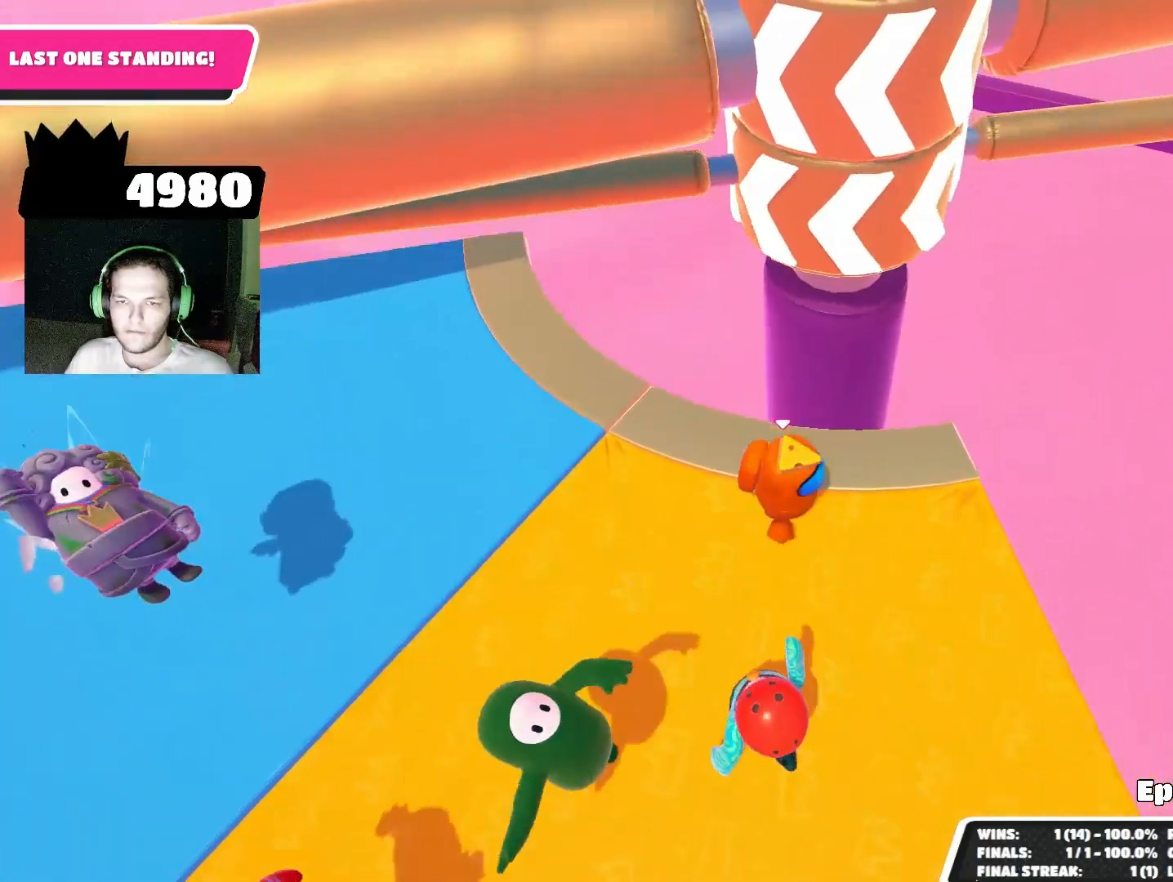
{"buttons": [], "left_stick": "left", "right_stick": "down-right", "events": [[100, "CROSS", "down"], [133, "left_stick", "up-left"], [167, "CROSS", "up"], [300, "left_stick", "left"], [400, "right_stick", "down-right"]]}
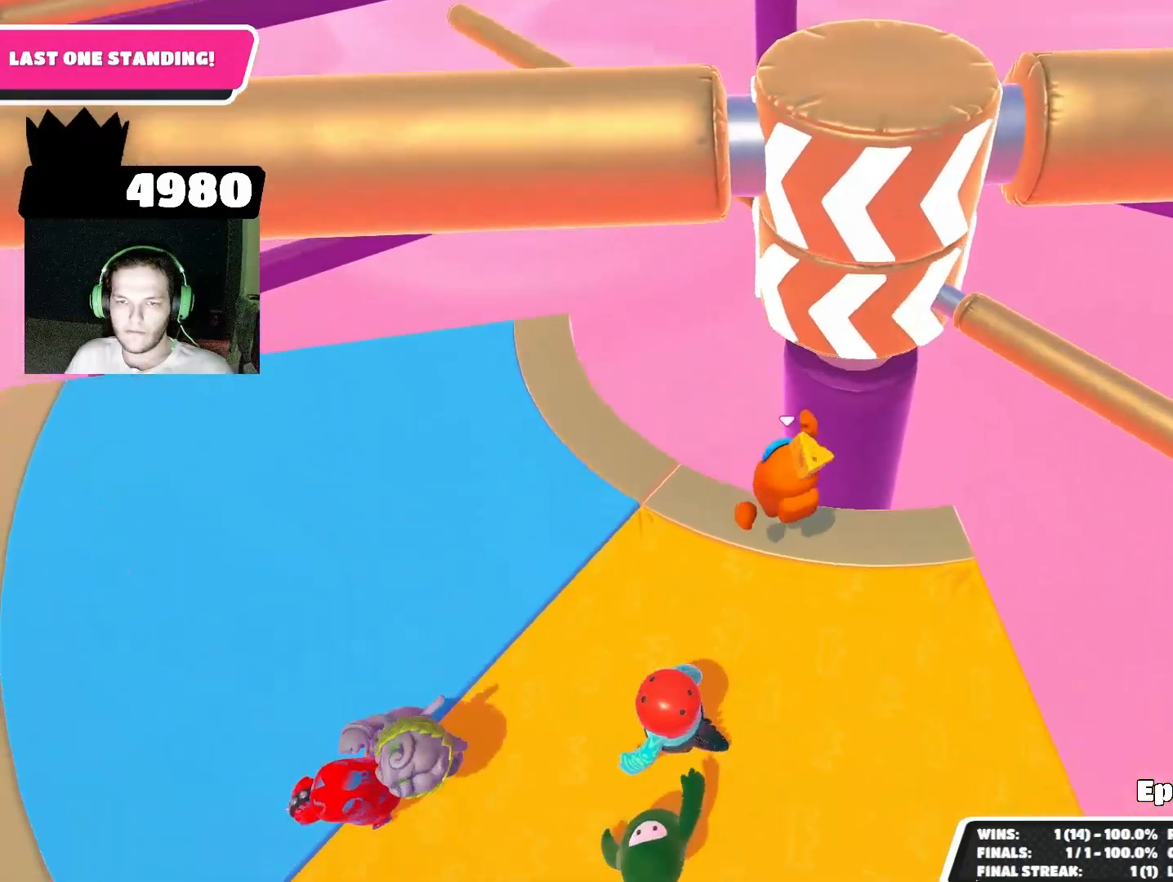
{"buttons": [], "left_stick": "right", "right_stick": "center", "events": [[33, "left_stick", "center"], [67, "right_stick", "center"], [233, "left_stick", "right"], [300, "CROSS", "down"], [367, "CROSS", "up"]]}
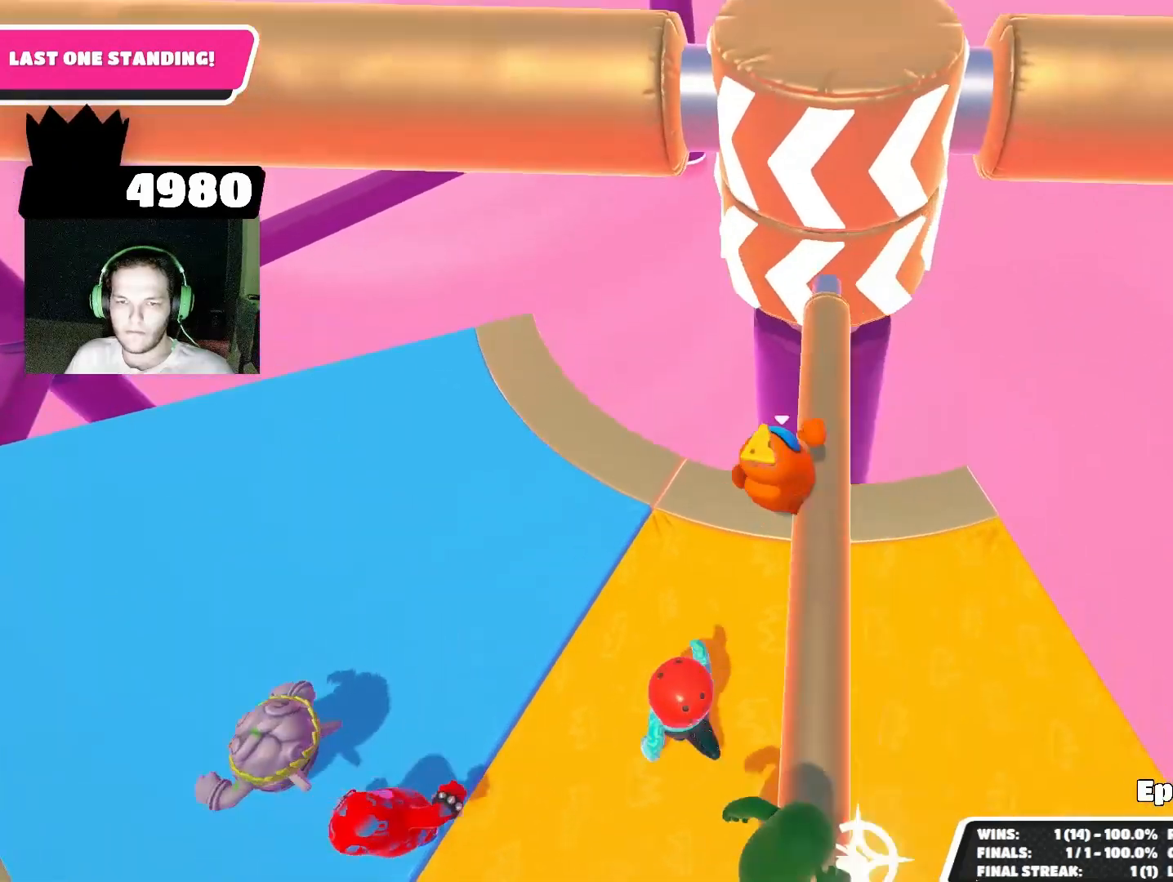
{"buttons": [], "left_stick": "center", "right_stick": "center", "events": [[100, "right_stick", "up"], [267, "left_stick", "center"], [300, "right_stick", "center"]]}
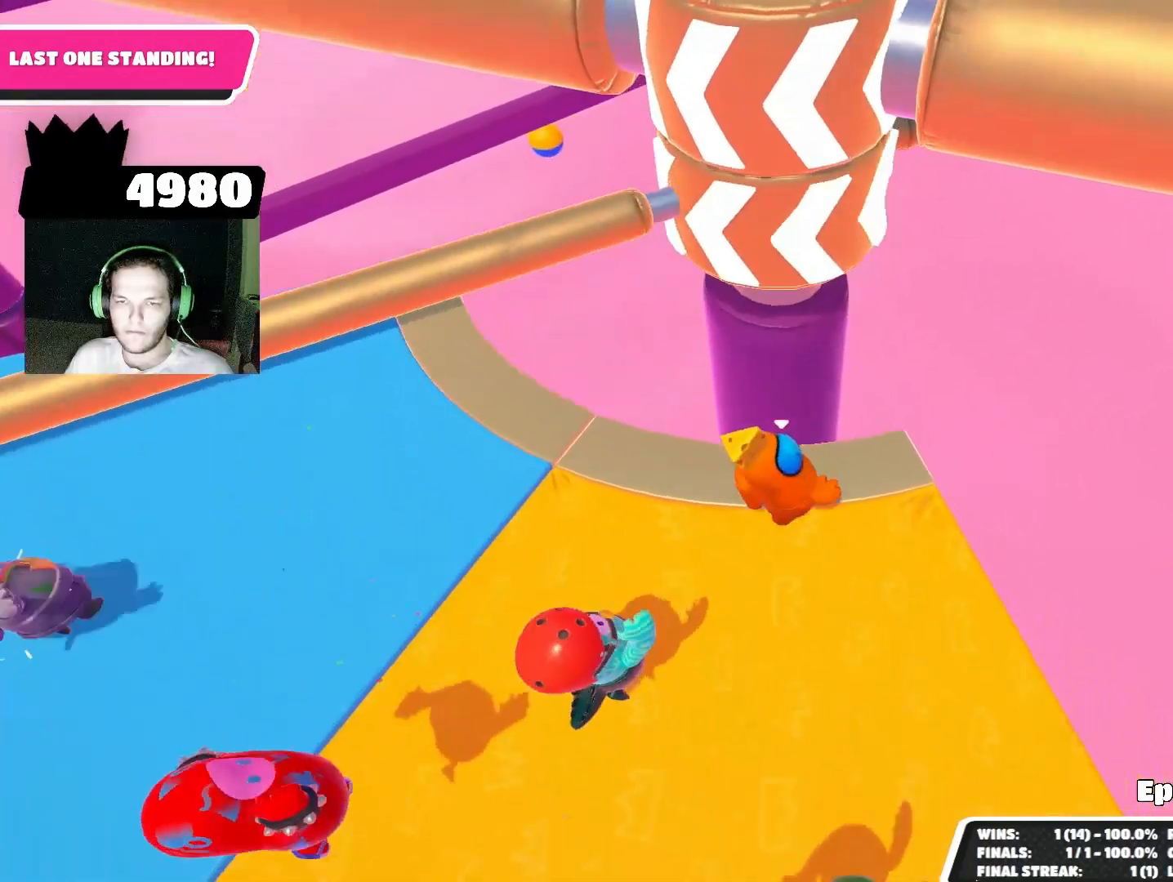
{"buttons": [], "left_stick": "center", "right_stick": "center", "events": [[67, "CROSS", "down"], [67, "left_stick", "up-right"], [167, "CROSS", "up"], [167, "left_stick", "up-left"], [233, "left_stick", "left"], [433, "left_stick", "center"]]}
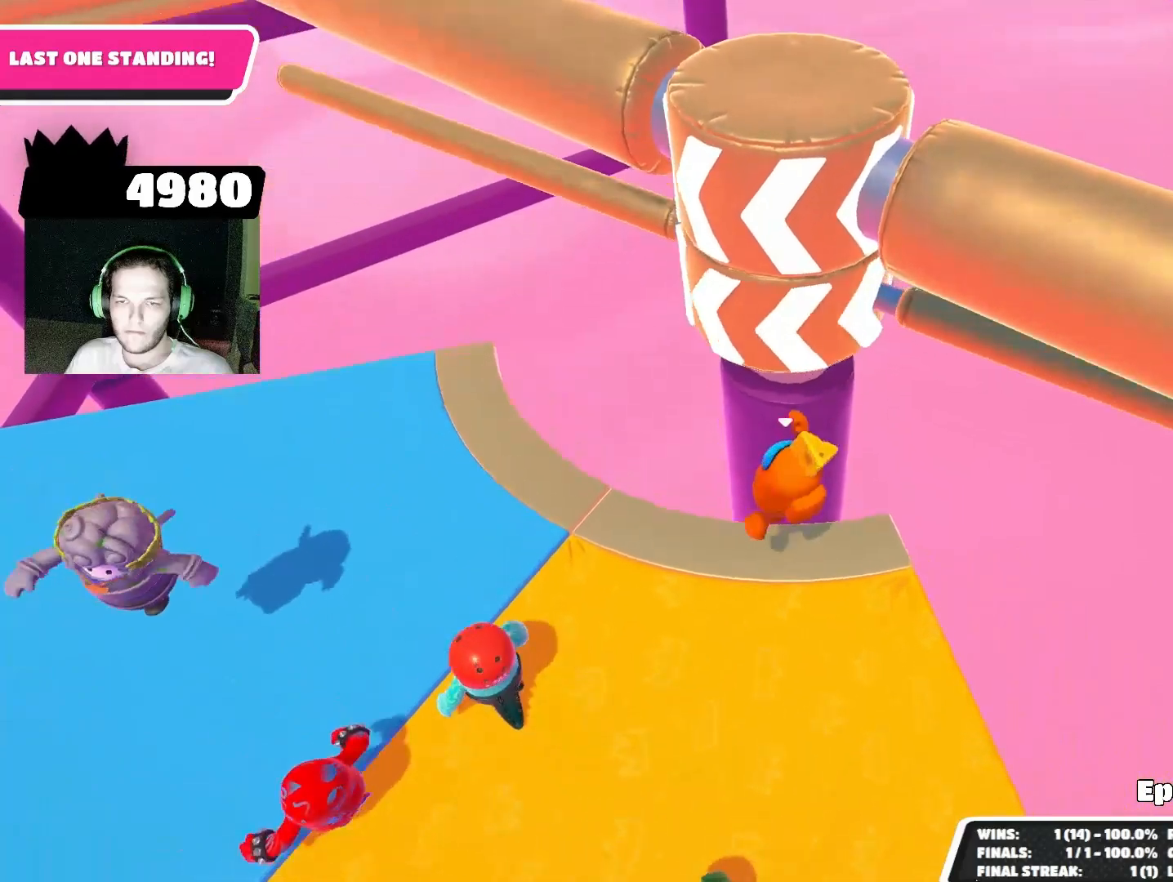
{"buttons": [], "left_stick": "down-right", "right_stick": "center", "events": [[267, "CROSS", "down"], [267, "left_stick", "down-right"], [333, "CROSS", "up"]]}
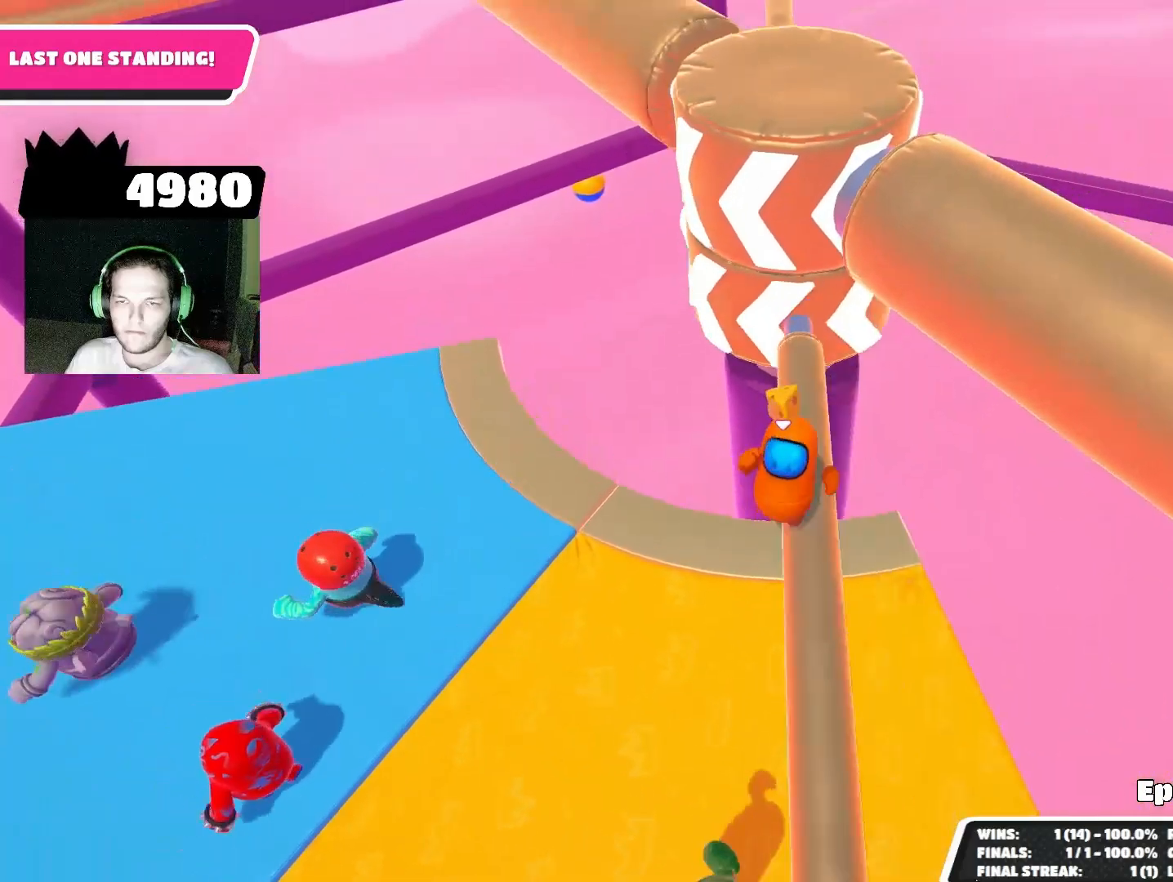
{"buttons": [], "left_stick": "up-right", "right_stick": "down-left", "events": [[33, "left_stick", "center"], [67, "right_stick", "up"], [200, "right_stick", "center"], [433, "left_stick", "up-right"], [500, "right_stick", "down-left"]]}
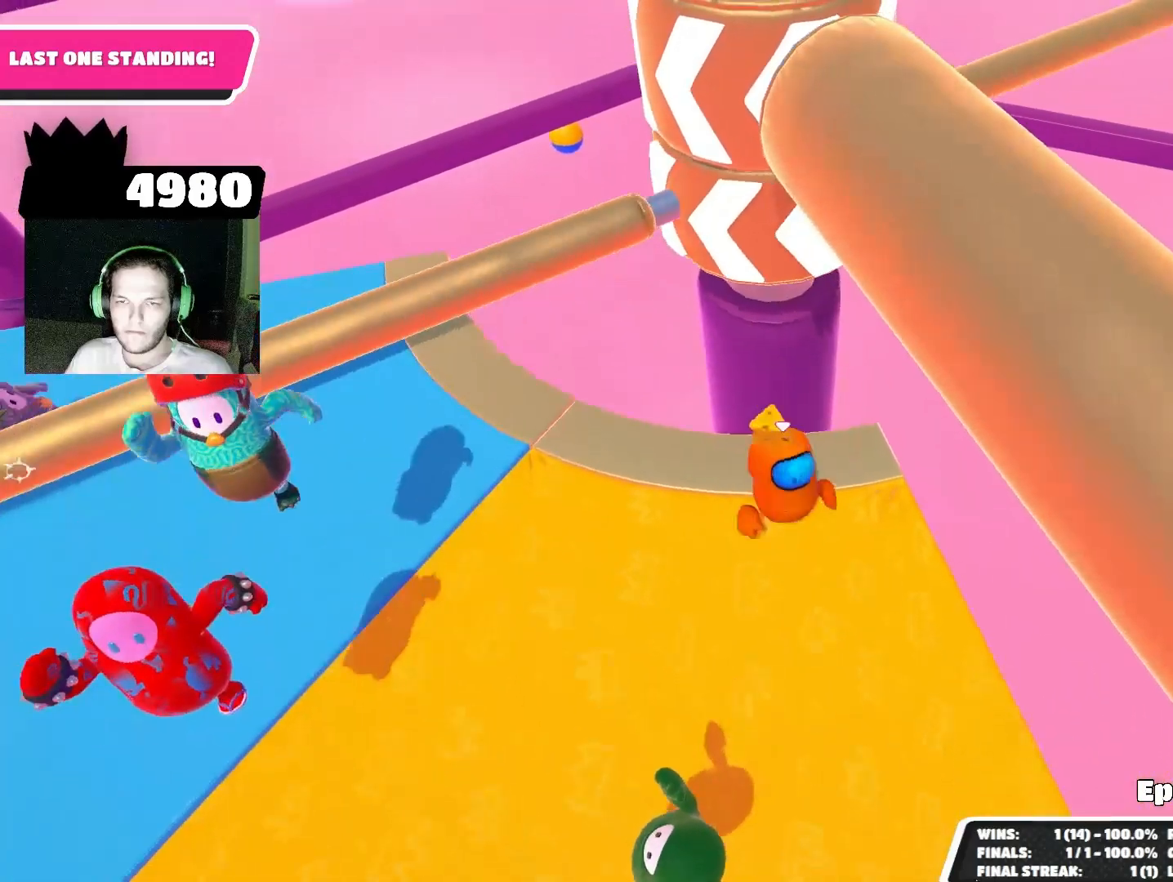
{"buttons": [], "left_stick": "center", "right_stick": "center", "events": [[167, "right_stick", "center"], [200, "left_stick", "center"]]}
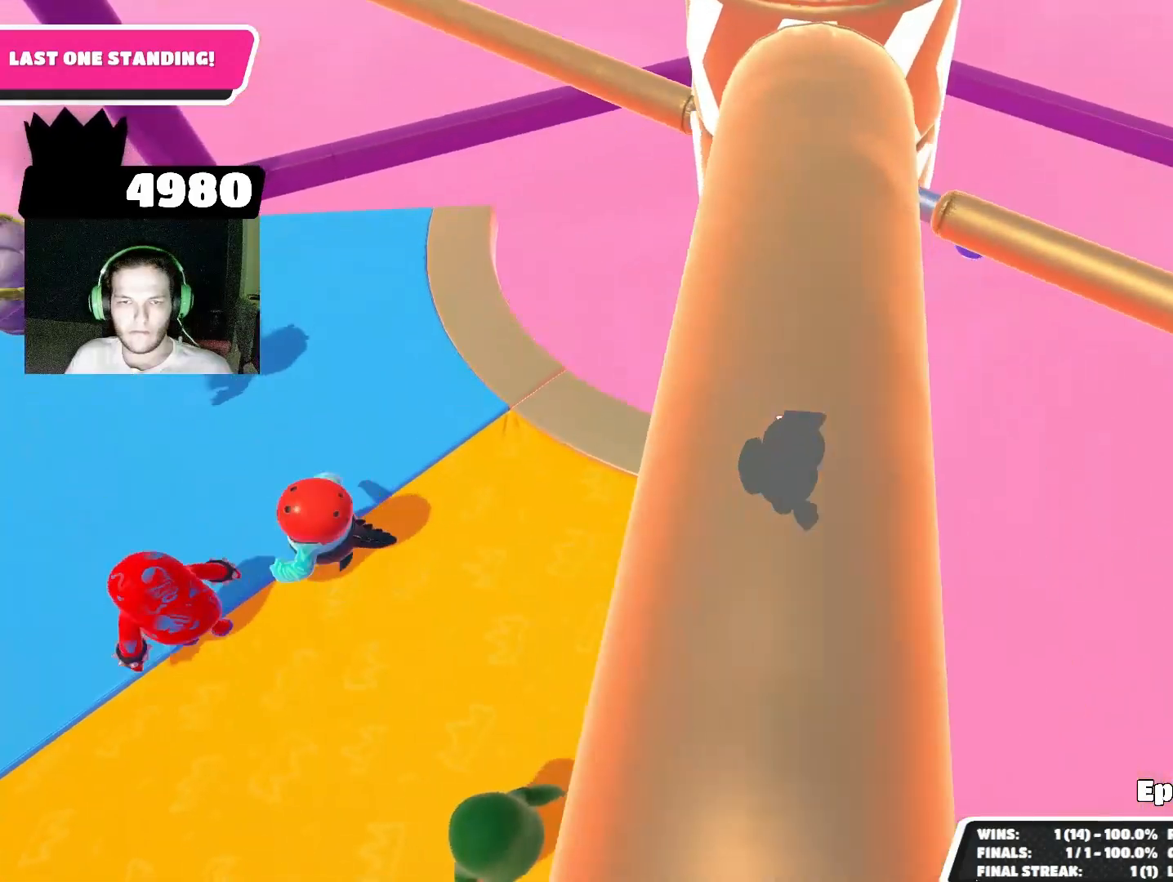
{"buttons": [], "left_stick": "down-left", "right_stick": "center", "events": [[300, "CROSS", "down"], [367, "CROSS", "up"], [433, "left_stick", "down-left"]]}
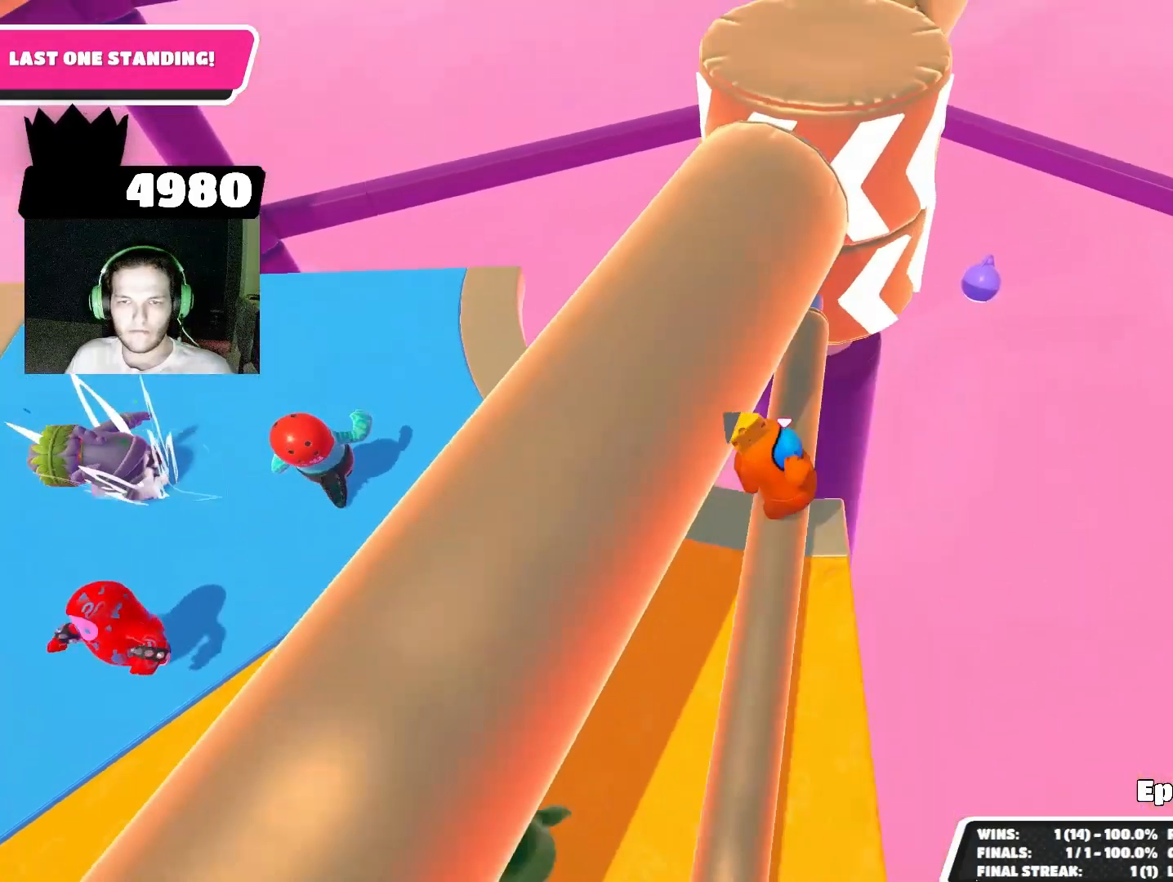
{"buttons": [], "left_stick": "center", "right_stick": "center", "events": [[100, "right_stick", "up"], [133, "left_stick", "up-left"], [267, "left_stick", "up-right"], [267, "right_stick", "center"], [367, "left_stick", "center"]]}
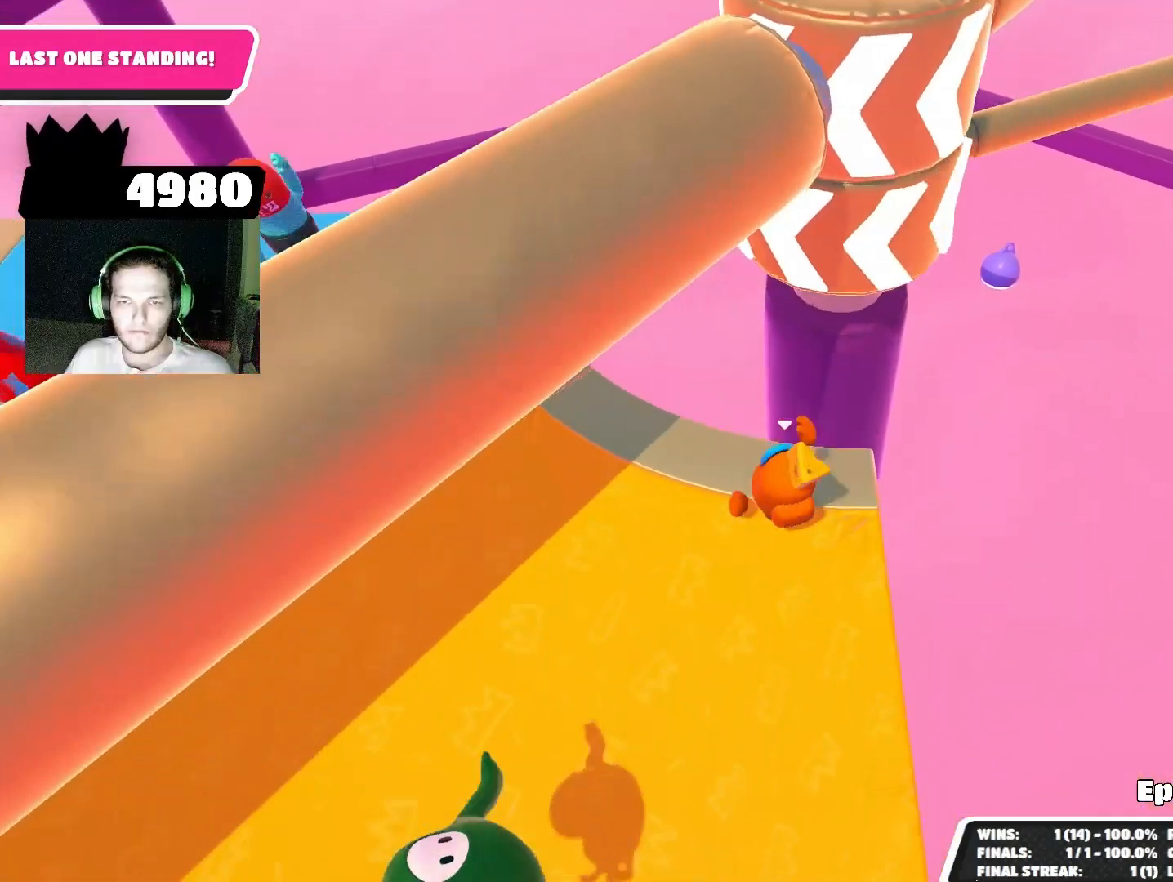
{"buttons": [], "left_stick": "down-left", "right_stick": "center", "events": [[200, "CROSS", "down"], [267, "CROSS", "up"], [267, "left_stick", "up-left"], [367, "left_stick", "left"], [467, "left_stick", "down-left"]]}
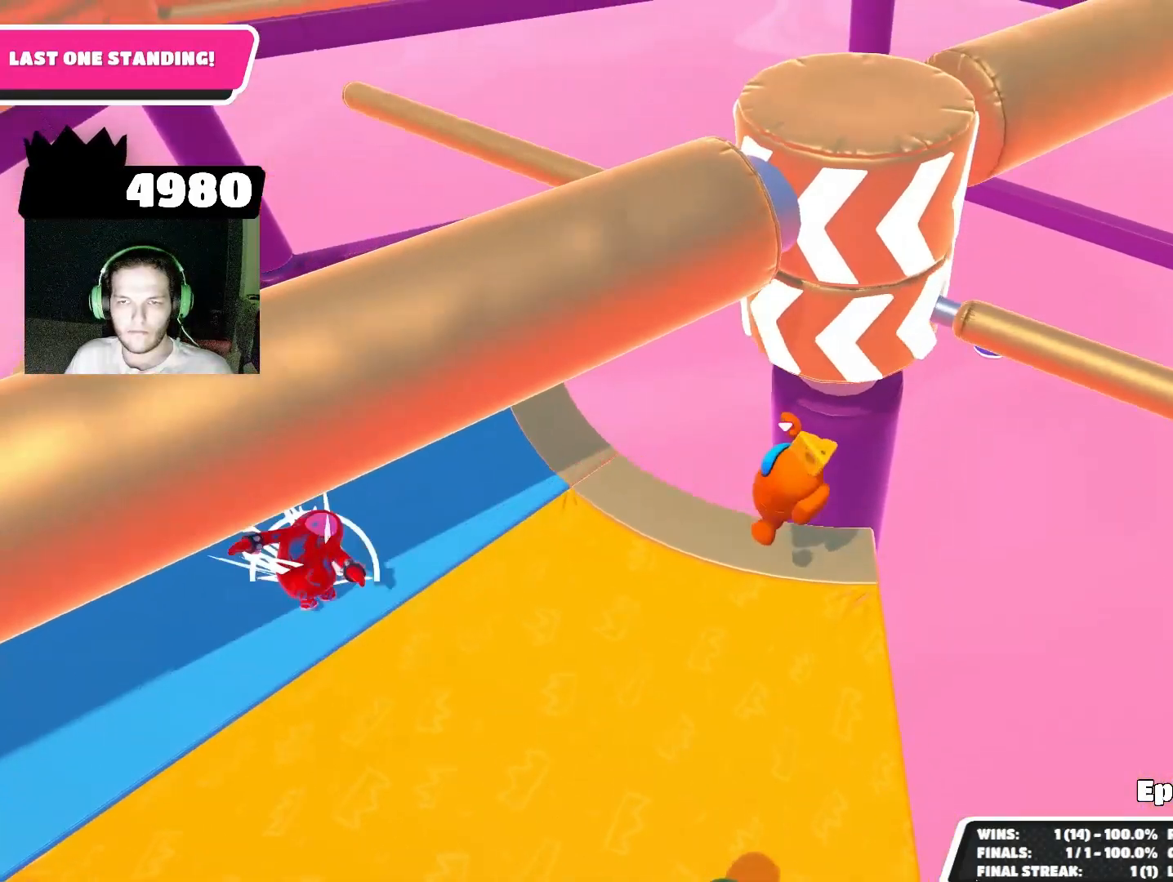
{"buttons": [], "left_stick": "up", "right_stick": "center", "events": [[33, "left_stick", "down"], [33, "right_stick", "down"], [133, "left_stick", "down-right"], [200, "right_stick", "center"], [300, "left_stick", "center"], [400, "CROSS", "down"], [400, "left_stick", "up-left"], [467, "CROSS", "up"], [467, "left_stick", "up"]]}
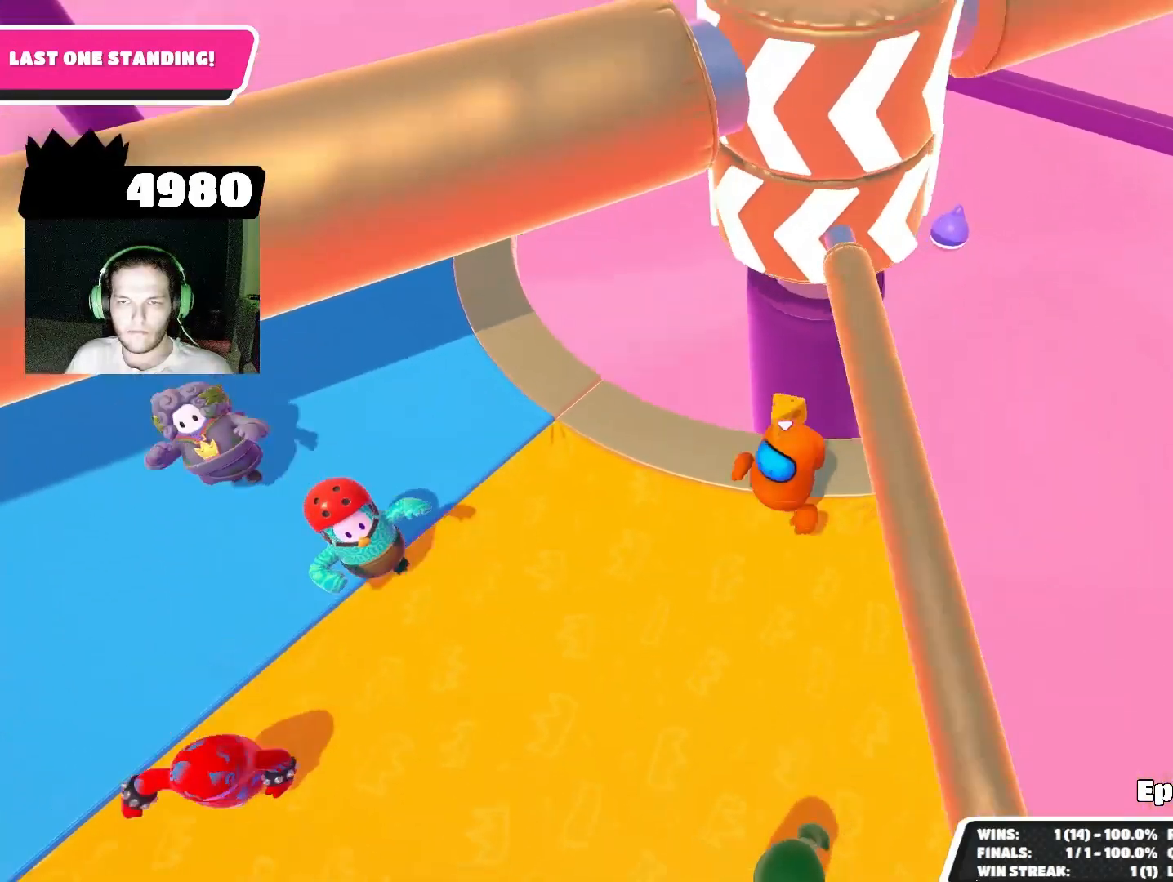
{"buttons": [], "left_stick": "center", "right_stick": "center", "events": [[133, "left_stick", "right"], [233, "right_stick", "up"], [367, "left_stick", "center"], [400, "right_stick", "center"]]}
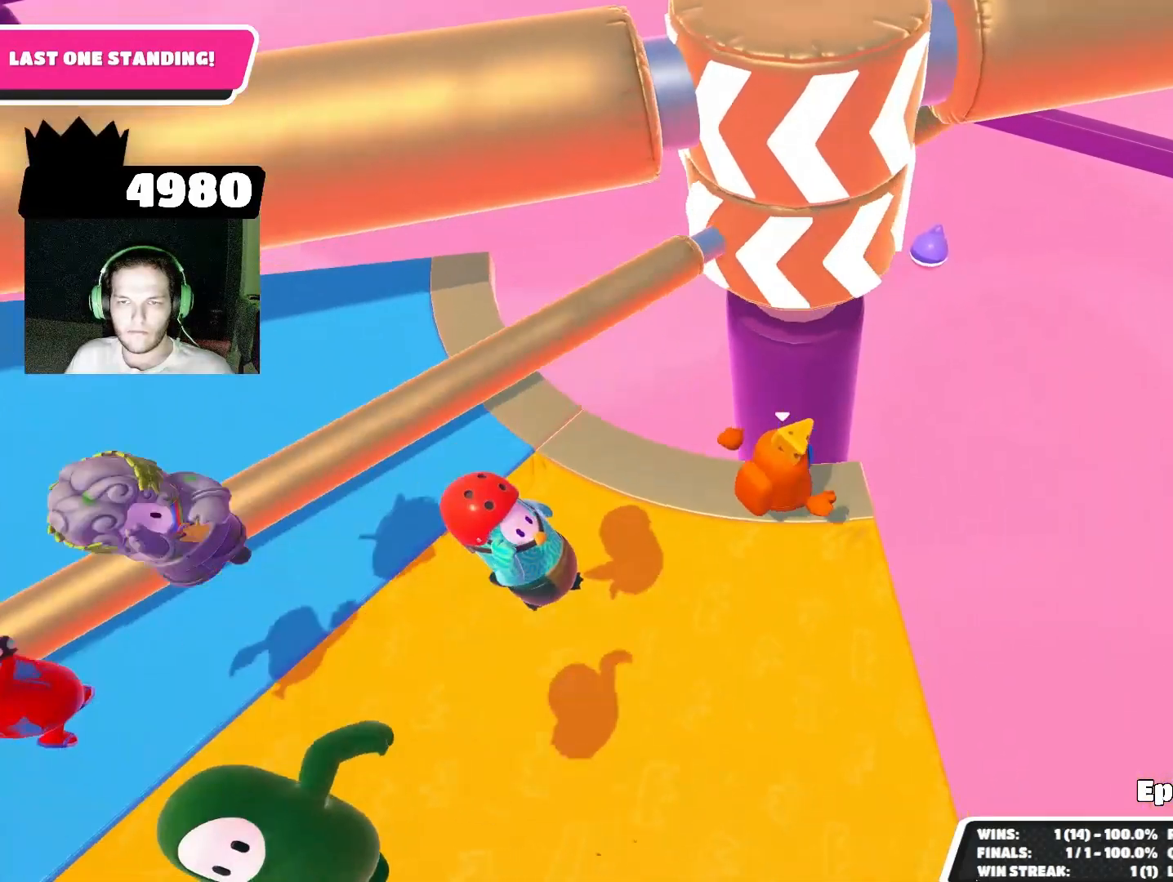
{"buttons": [], "left_stick": "down-left", "right_stick": "down", "events": [[133, "CROSS", "down"], [167, "left_stick", "left"], [200, "CROSS", "up"], [400, "left_stick", "down-left"], [467, "right_stick", "down"]]}
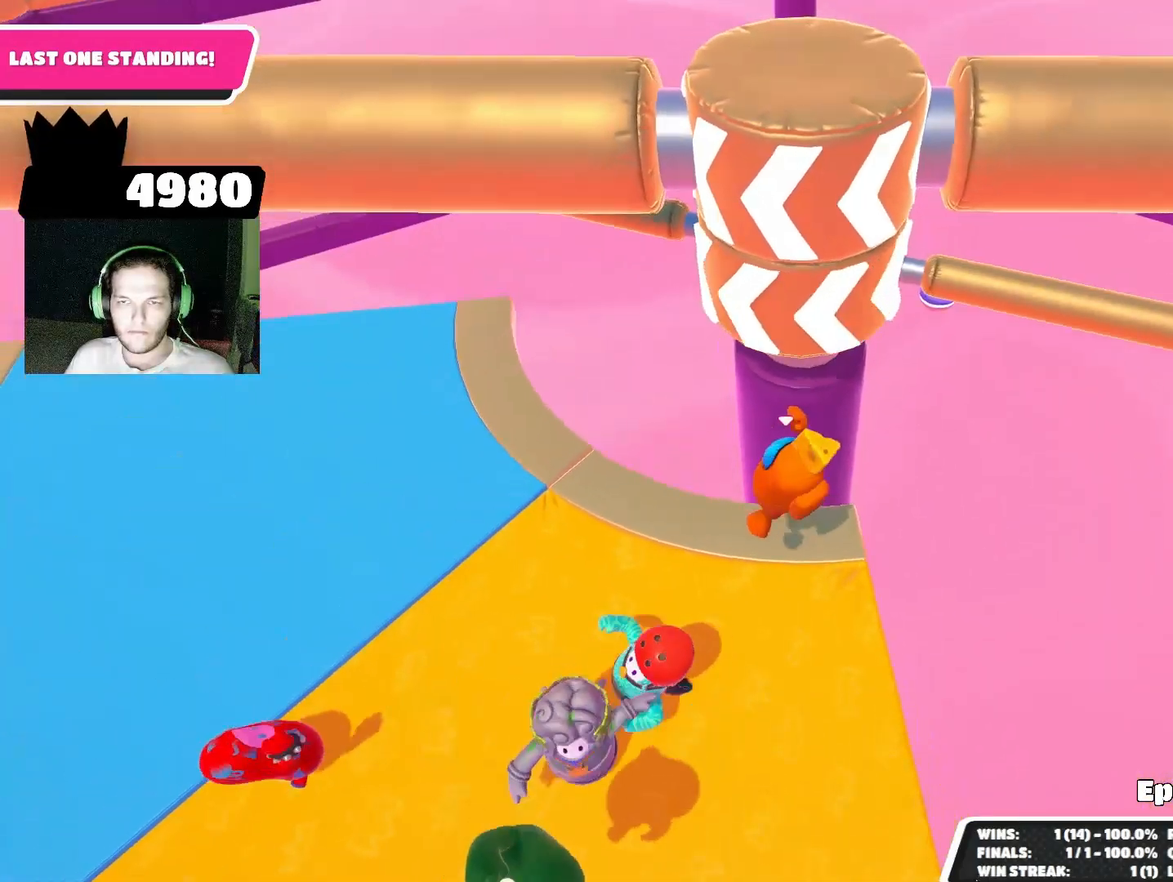
{"buttons": [], "left_stick": "left", "right_stick": "center", "events": [[33, "left_stick", "down-right"], [133, "right_stick", "center"], [200, "left_stick", "right"], [333, "CROSS", "down"], [333, "left_stick", "up"], [400, "CROSS", "up"], [400, "left_stick", "up-left"], [500, "left_stick", "left"]]}
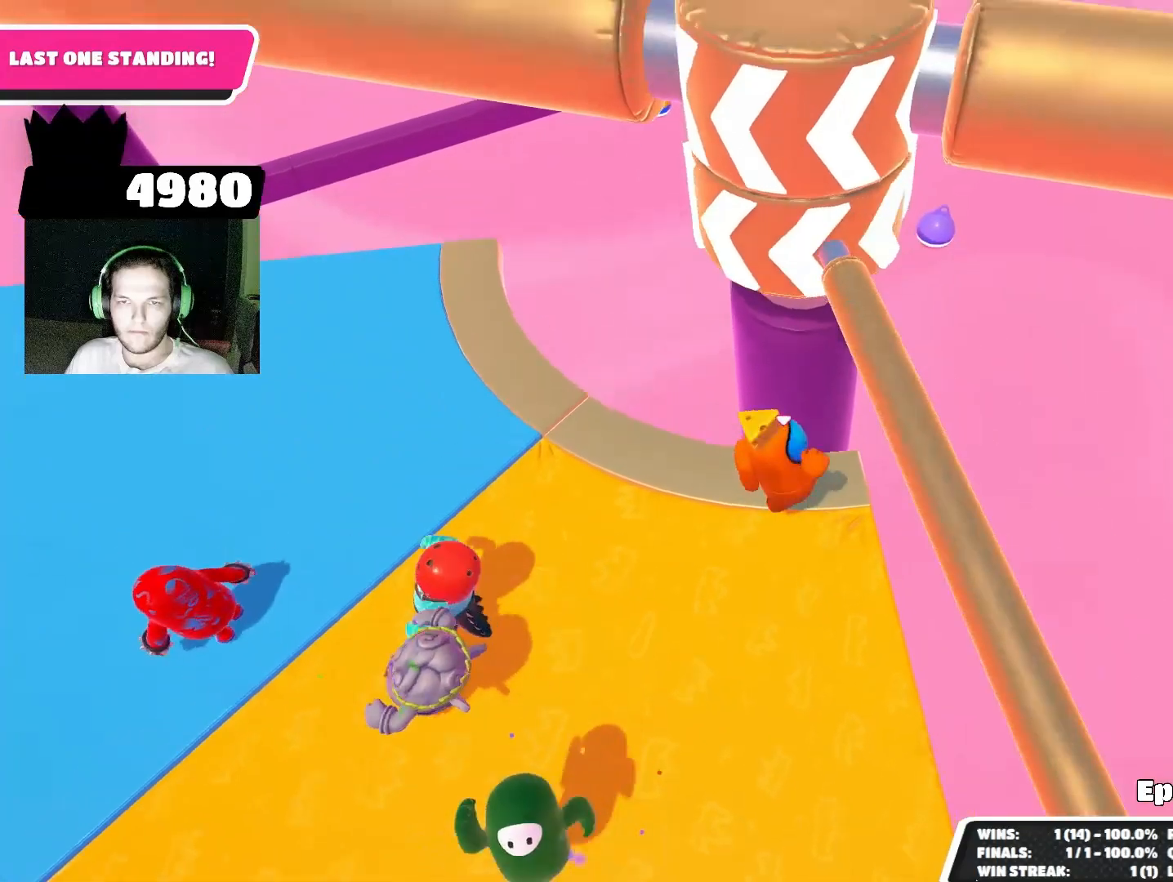
{"buttons": [], "left_stick": "right", "right_stick": "center", "events": [[100, "right_stick", "up"], [133, "left_stick", "down-left"], [267, "left_stick", "down"], [267, "right_stick", "center"], [367, "left_stick", "down-right"], [467, "left_stick", "right"]]}
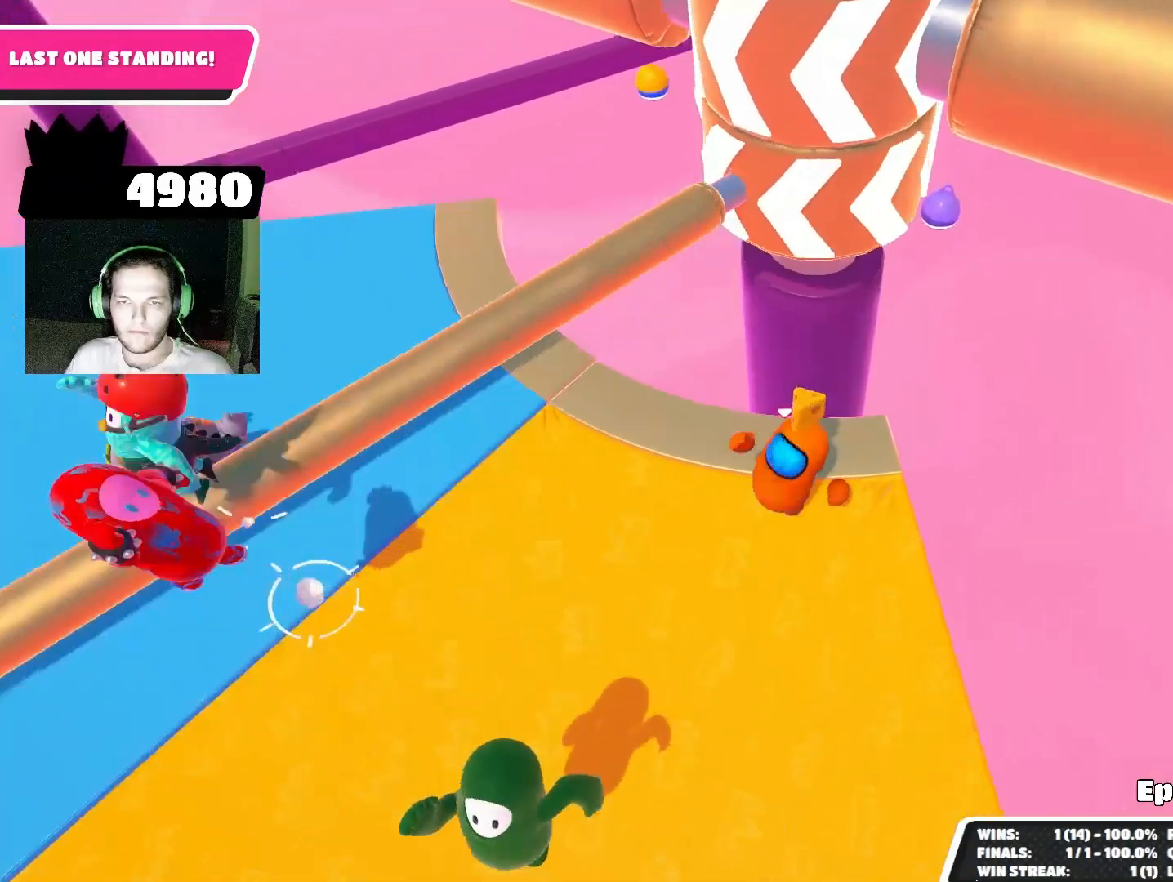
{"buttons": [], "left_stick": "down-left", "right_stick": "center", "events": [[100, "CROSS", "down"], [133, "left_stick", "up"], [167, "CROSS", "up"], [267, "left_stick", "left"], [400, "left_stick", "down-left"]]}